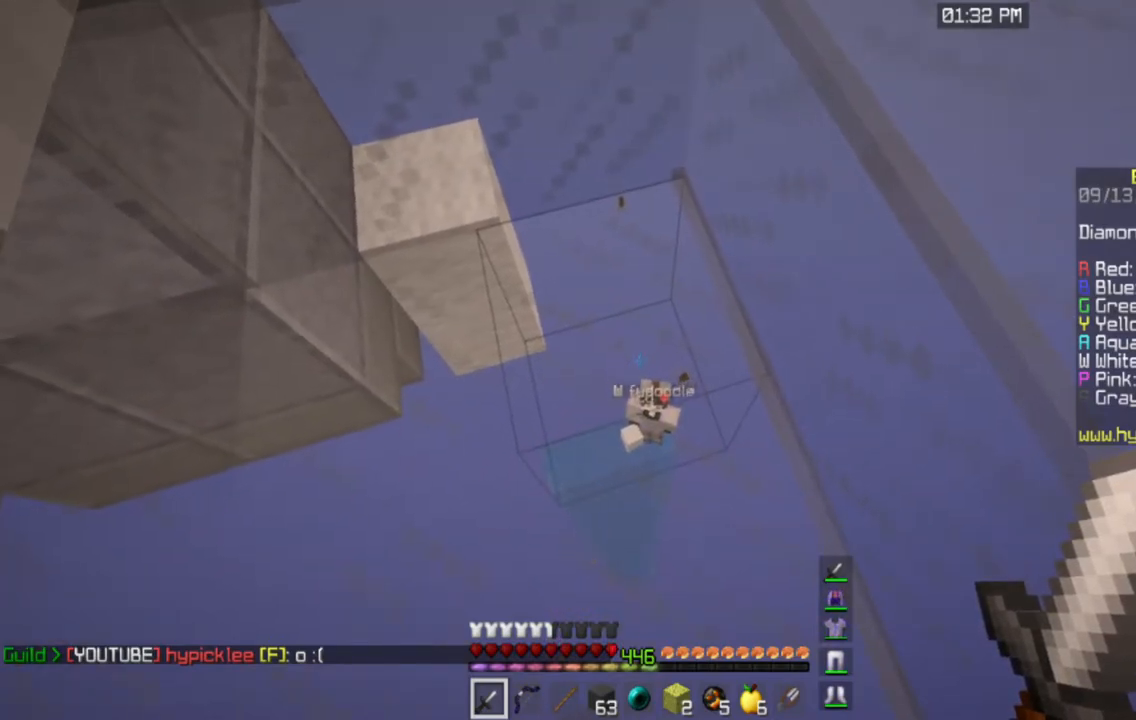
Gameplay with keyboard and mouse; each line is a JSON object with the keys and mouse buttons held at the frame after it. "events" lists presses ("down") and releases ("up") of "a", "d", "s", "space", "w", "mouse_left" and "mouse_right" between this image and that frame as [ms after this image, input, new state], when the widget could be followed in between. "mouse_left", "mouse_right" = the "left", "right" buttons of the "mouse" list. No other keys are recorded. Fast repeated clicks can show as one long hold. Mouse movement is not recorded.
{"keys": ["a", "w"], "mouse": ["left"], "events": [[201, "w", "down"], [301, "a", "down"], [434, "mouse_left", "down"]]}
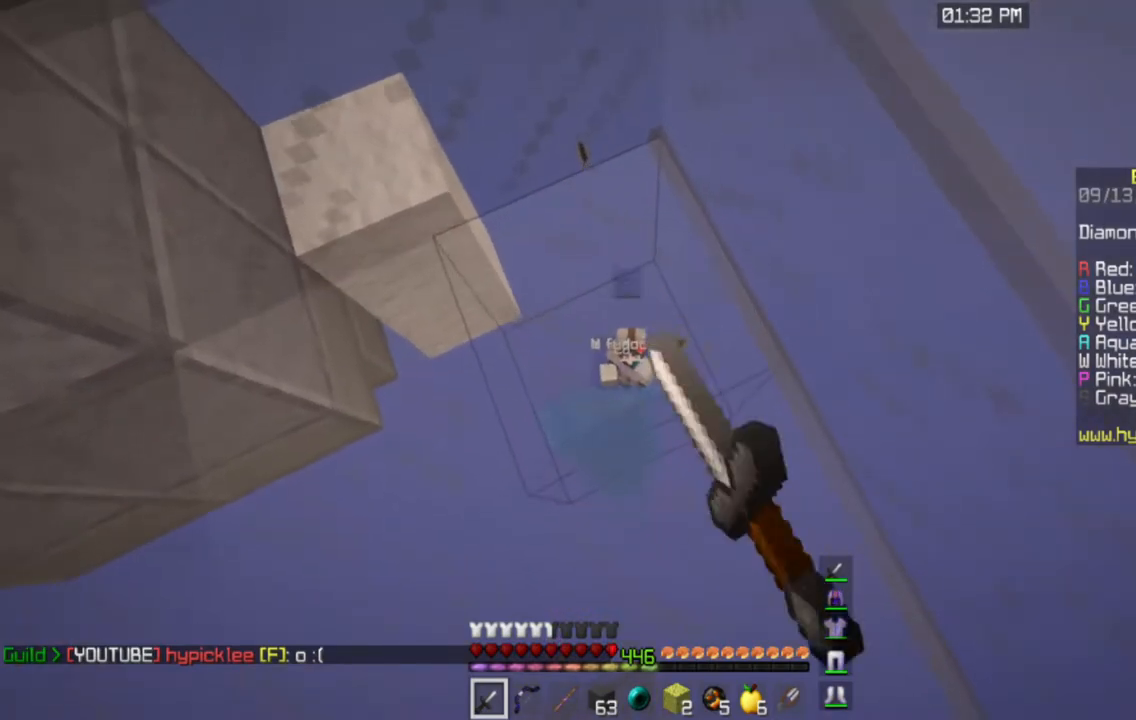
{"keys": [], "mouse": ["left"], "events": [[250, "a", "up"], [283, "w", "up"]]}
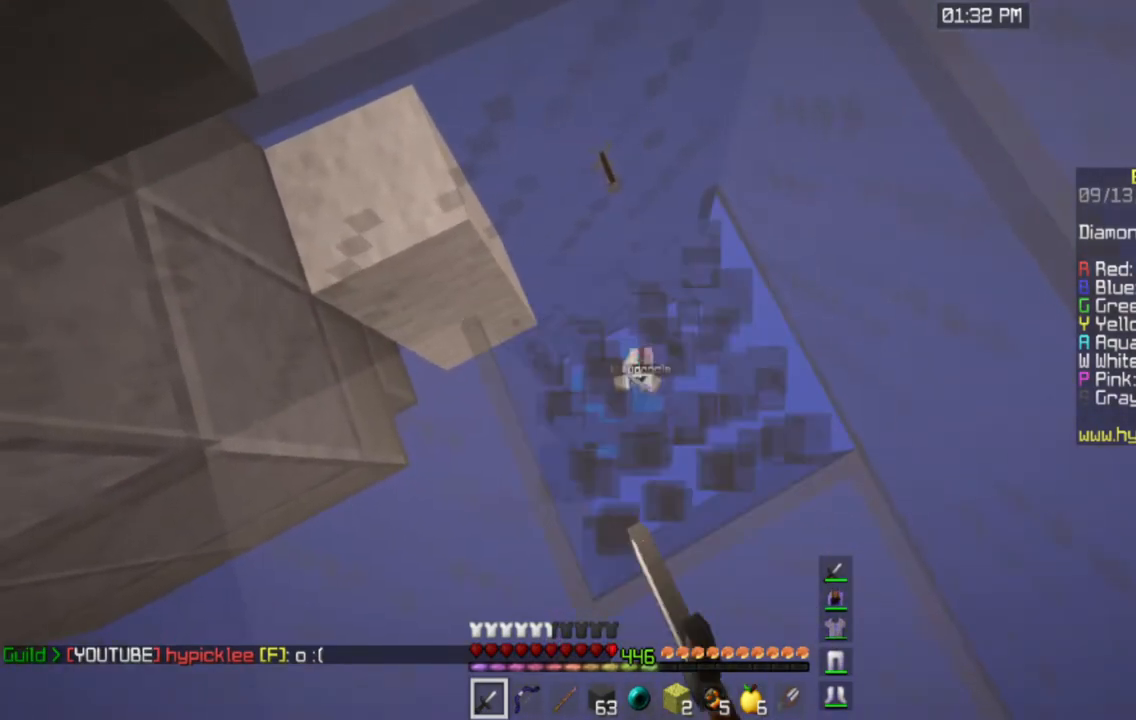
{"keys": [], "mouse": ["left", "right"], "events": [[217, "mouse_left", "up"], [217, "mouse_right", "down"], [284, "mouse_left", "down"]]}
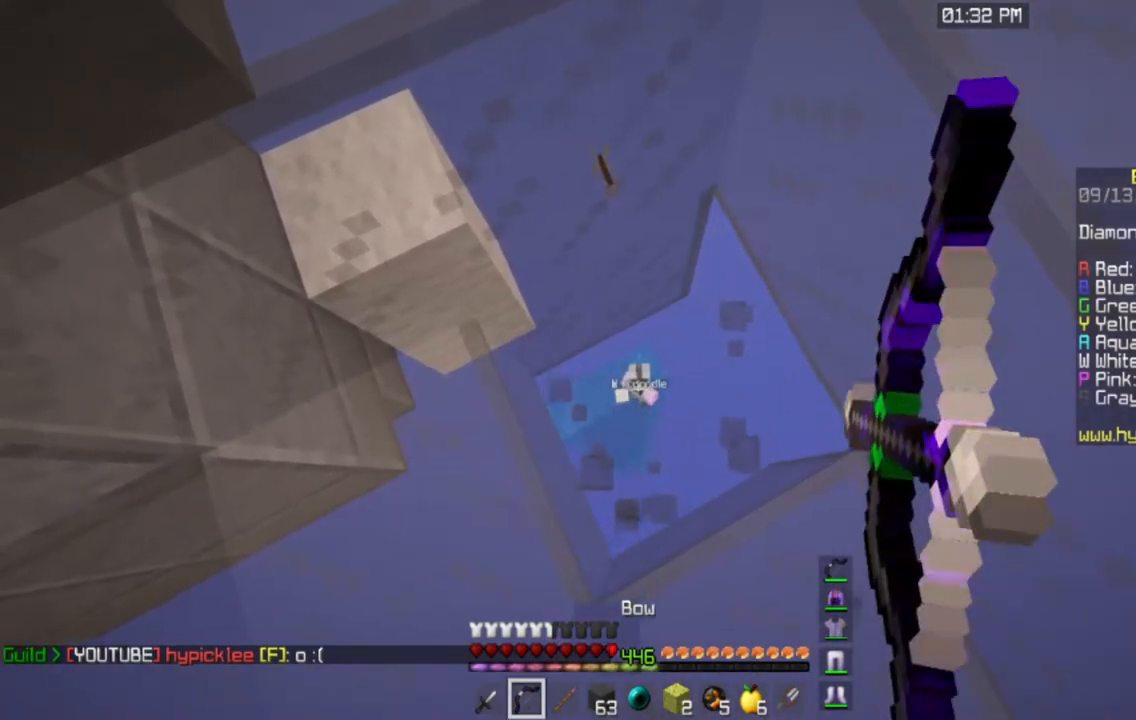
{"keys": [], "mouse": [], "events": [[33, "s", "down"], [233, "s", "up"], [367, "mouse_left", "up"], [367, "mouse_right", "up"]]}
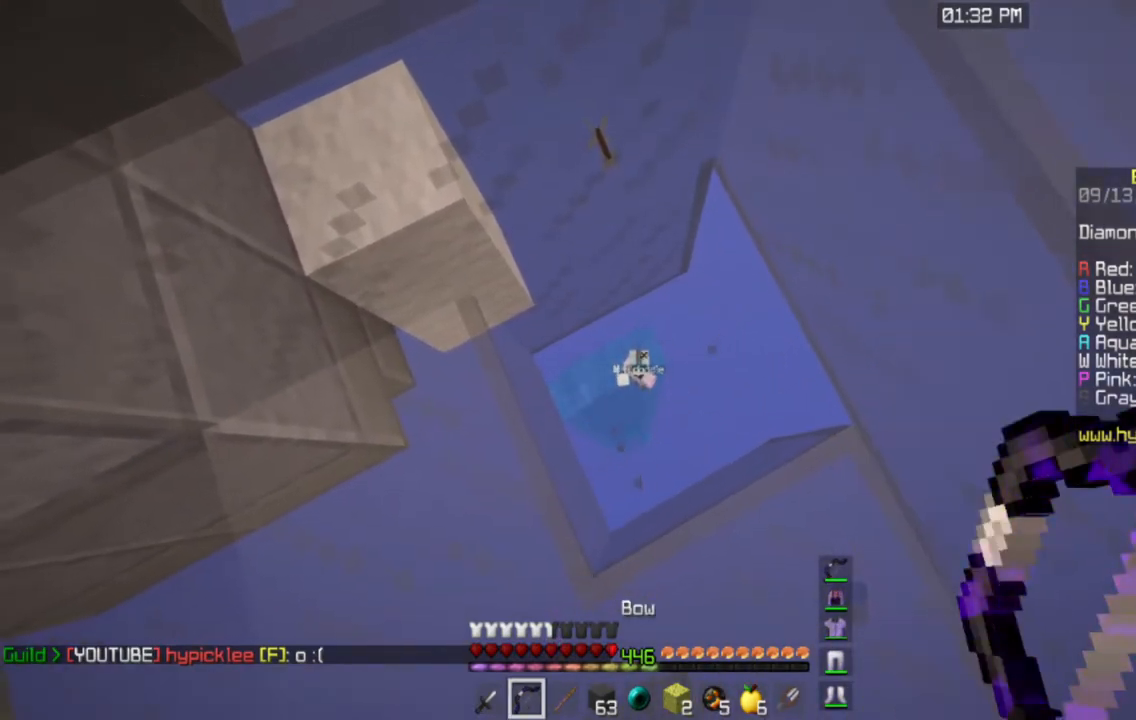
{"keys": [], "mouse": [], "events": []}
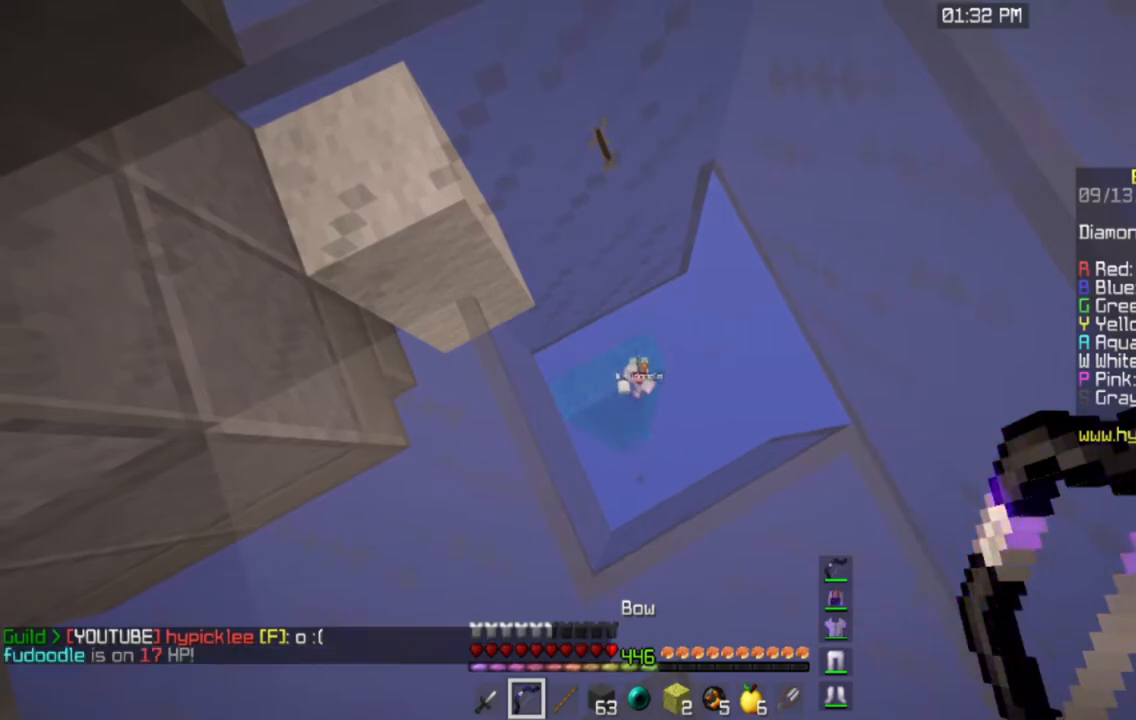
{"keys": [], "mouse": [], "events": []}
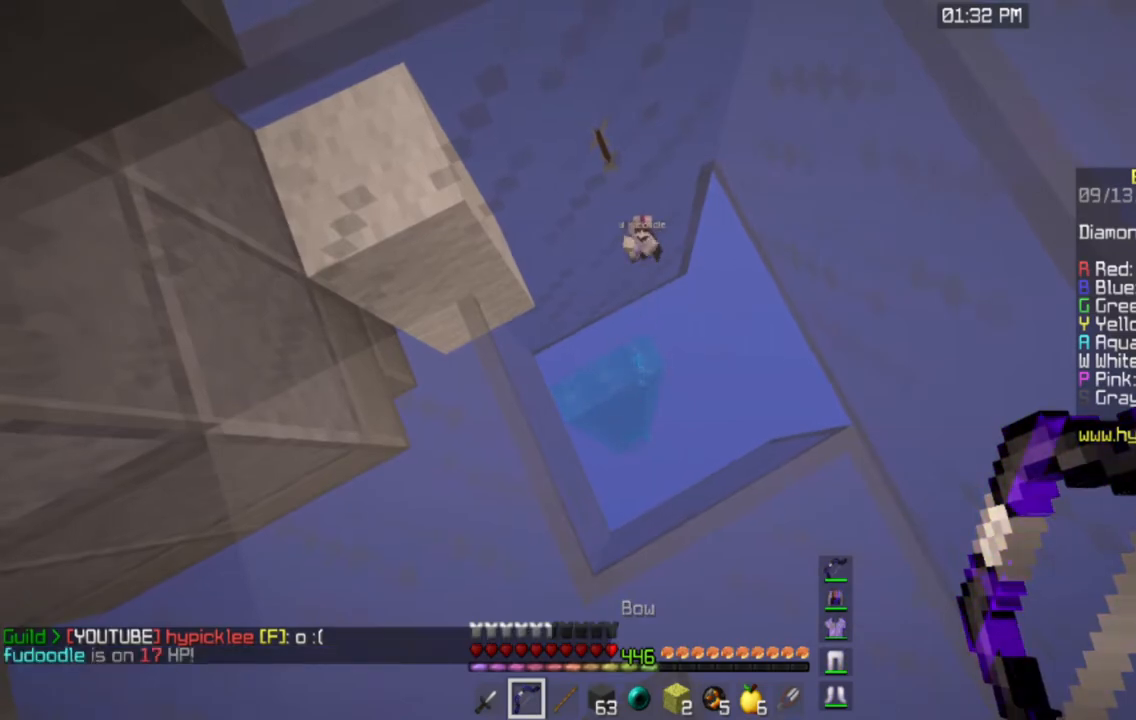
{"keys": ["s"], "mouse": [], "events": [[434, "s", "down"]]}